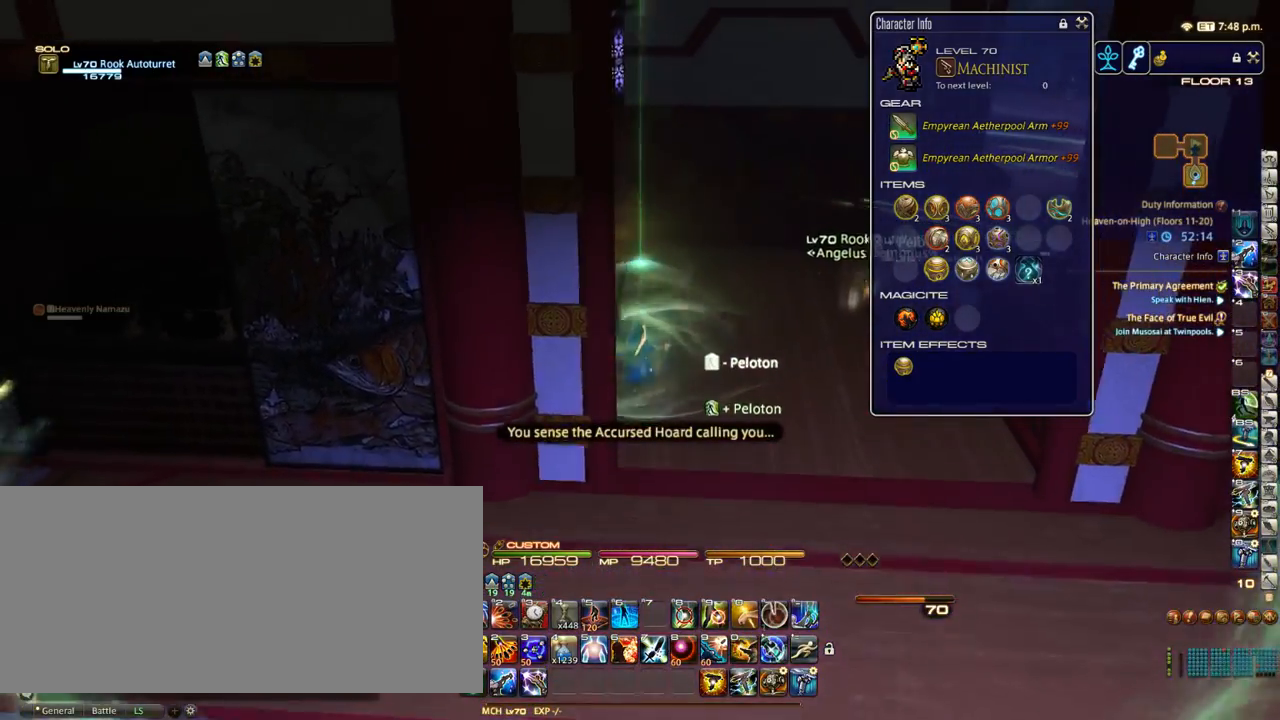
Gameplay with keyboard; each line is a JSON object with the keys held at the frame after it. "events" lists presses ("down") and releases ("up") of ".", "/", "0", "1", "2", "3", "4", "5", "6", "7", "8", "9", "a", "alt_l", "alt_r", "b", "backslash", "backspace", "c", "caps_lock", "comma", "ctrl_l", "ctrl_r", "d", "down", "e", "equals", "escape", "f", "f1", "f10", "f11", "f12", "f2", "f3", "f4", "f5", "f6", "f7", "f8", "f9", "g", "h", "i", "j", "k", "l", "lbracket", "left", "m", "minus", "n", "o", "p", "q", "quote", "r", "rbracket", "return", "right", "s", "semicolon", "shift_l", "shift_r", "space", "super_l", "super_r", "t", "tab", "tilde", "u", "up", "v", "w", "x", "y" and "z" between this image and that frame as [ms after this image, input, new state], when the widget could be followed in between. No other keys are recorded. Mouse input is not recorded.
{"keys": ["minus", "w"], "events": [[117, "q", "down"], [200, "q", "up"], [383, "alt_r", "up"], [483, "minus", "down"]]}
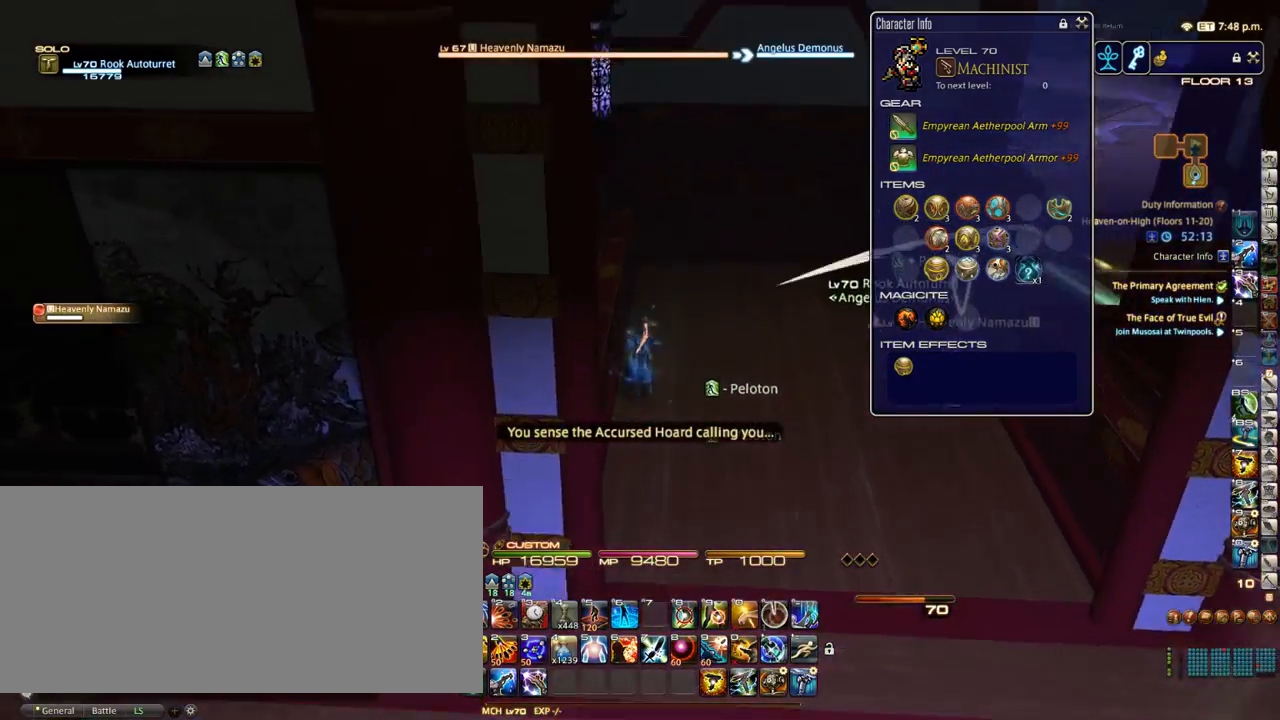
{"keys": ["d", "equals", "space", "w"], "events": [[50, "minus", "up"], [167, "d", "down"], [417, "equals", "down"], [450, "space", "down"]]}
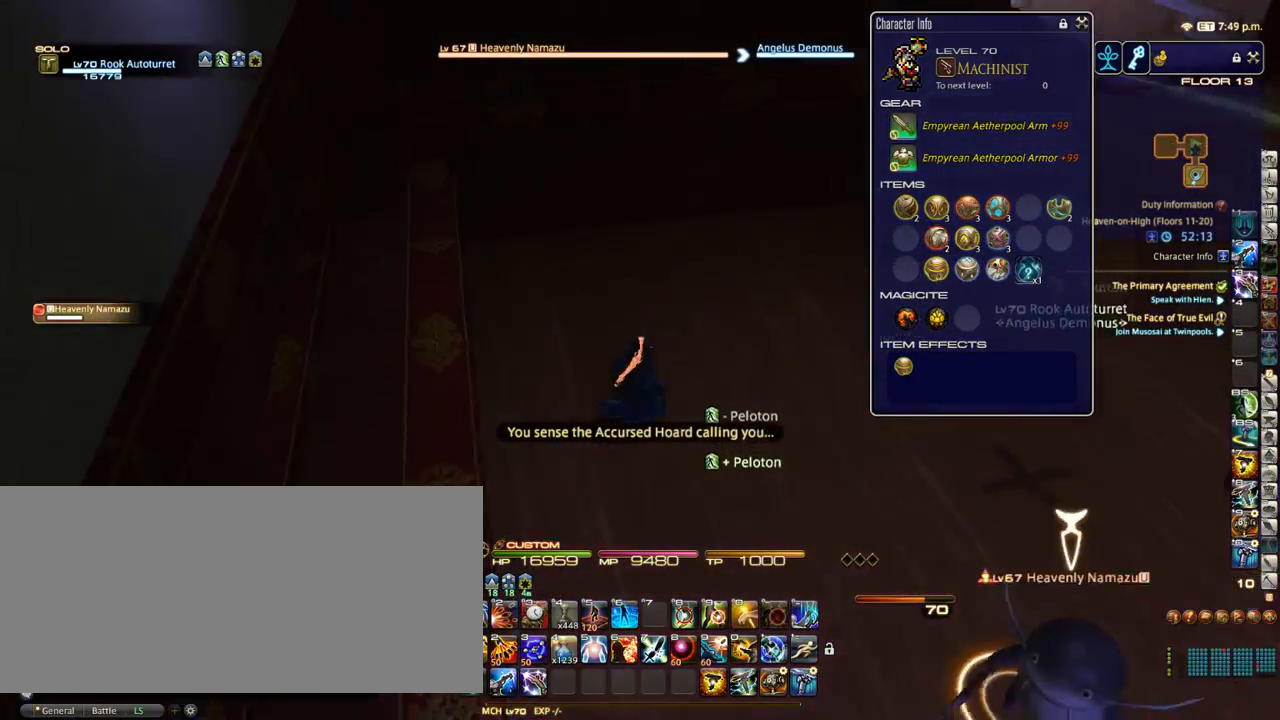
{"keys": ["d", "w"], "events": [[67, "equals", "up"], [100, "alt_r", "down"], [100, "space", "up"], [167, "rbracket", "down"], [250, "alt_r", "up"], [283, "rbracket", "up"], [400, "equals", "down"], [467, "equals", "up"]]}
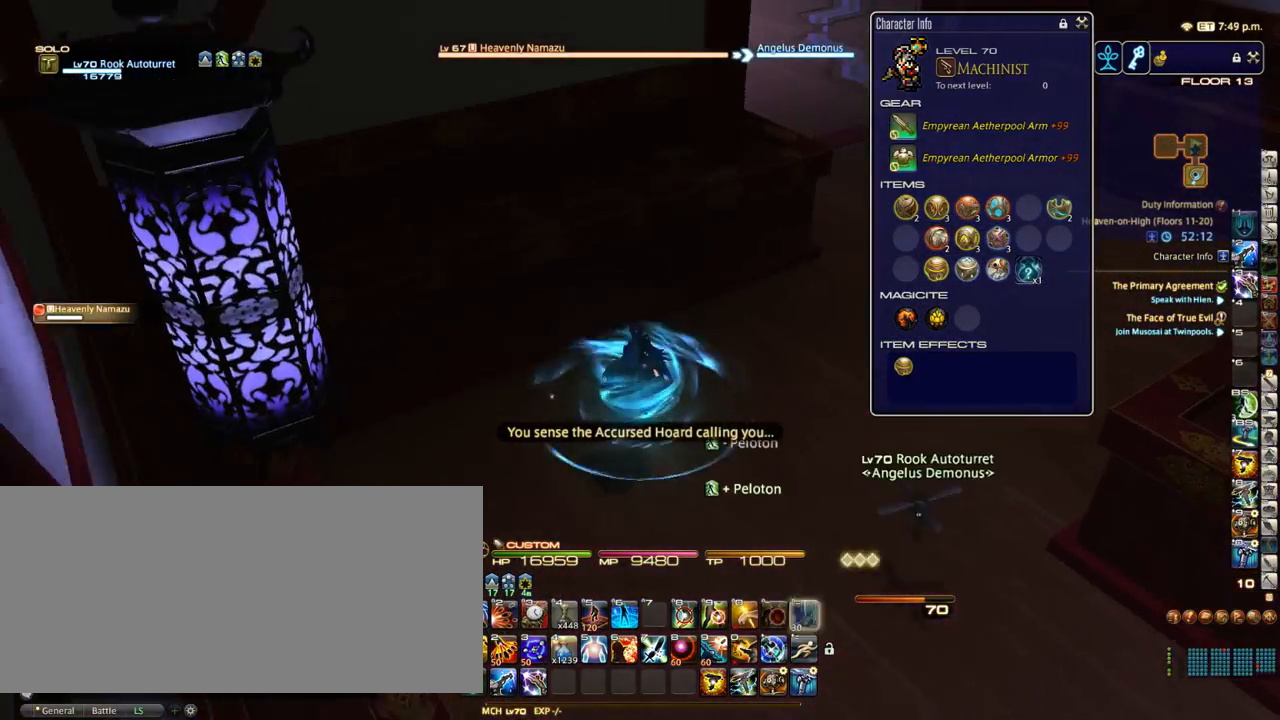
{"keys": ["w"], "events": [[250, "space", "down"], [367, "space", "up"], [467, "d", "up"]]}
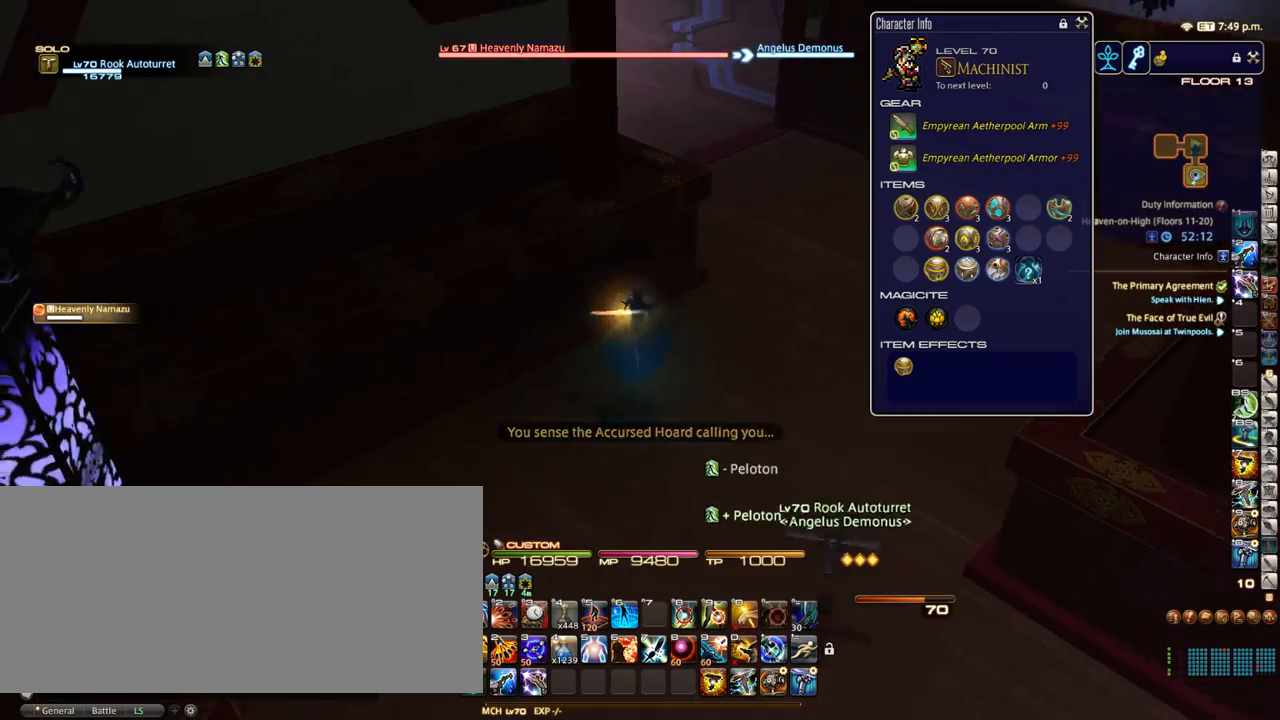
{"keys": ["w"], "events": []}
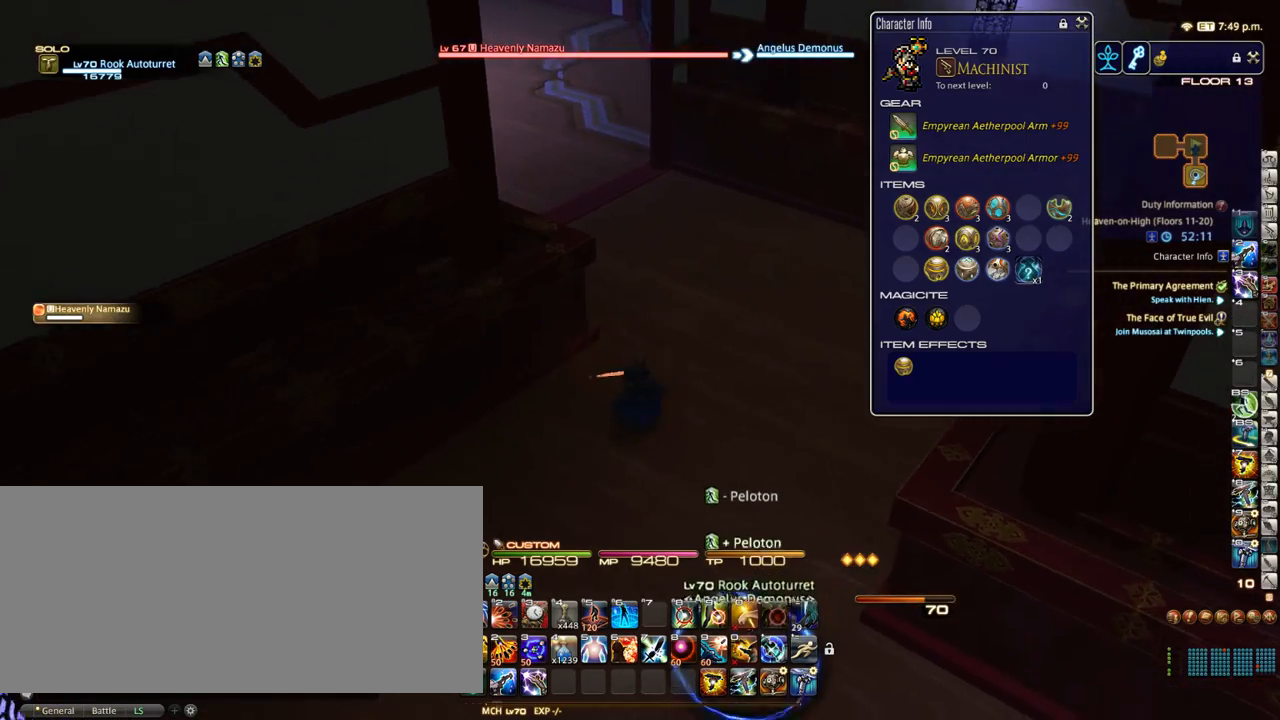
{"keys": ["1", "w"], "events": [[483, "1", "down"]]}
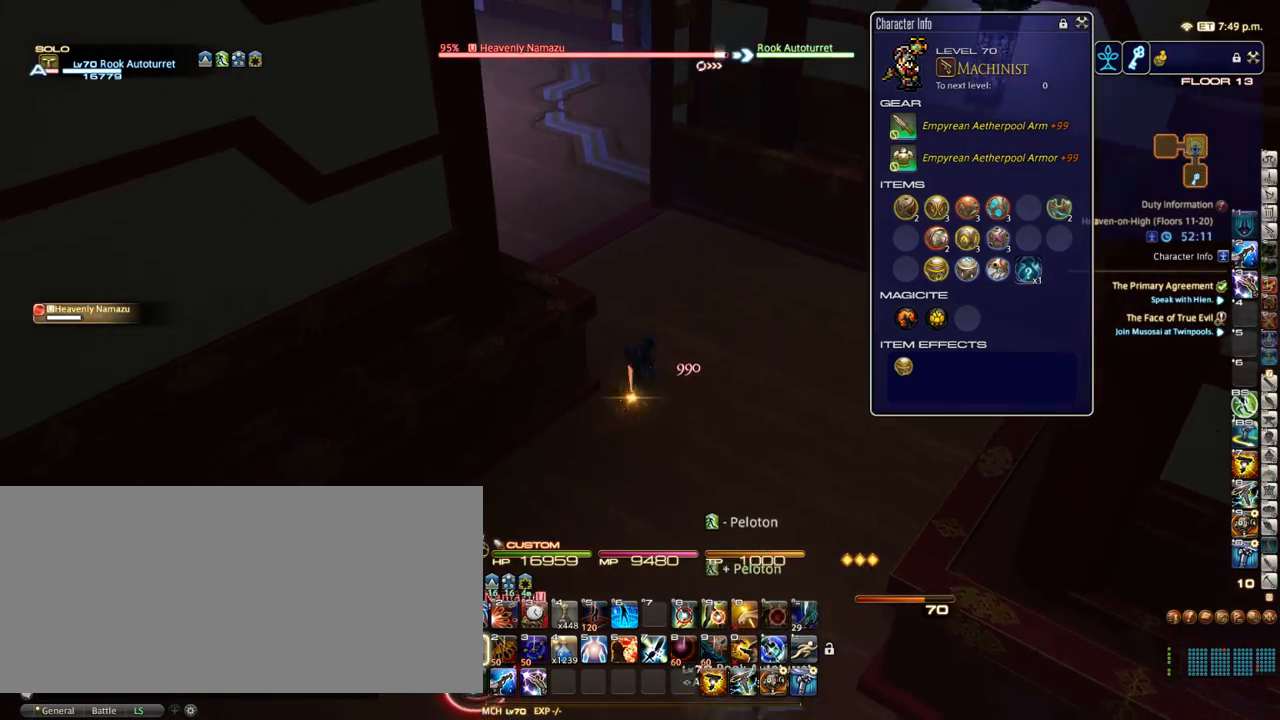
{"keys": ["d", "w"], "events": [[50, "1", "up"], [117, "1", "down"], [200, "1", "up"], [200, "p", "down"], [283, "d", "down"], [317, "p", "up"]]}
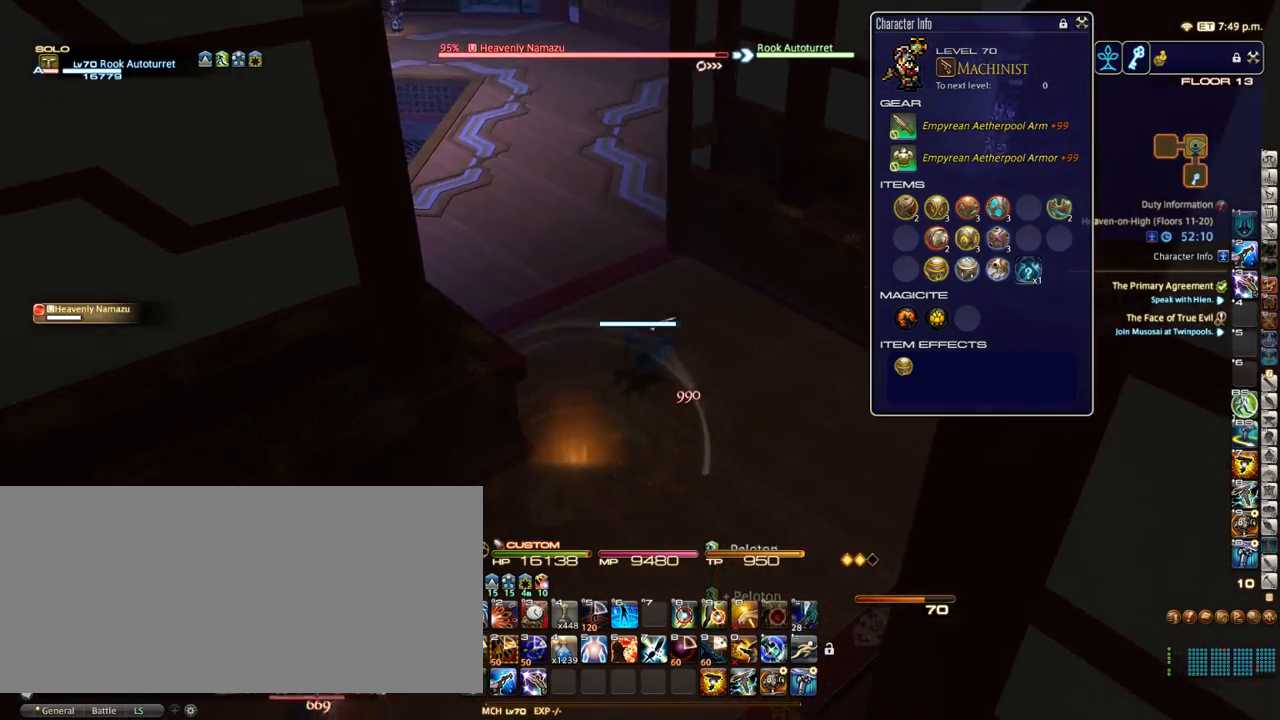
{"keys": ["2", "shift_r", "w"], "events": [[50, "d", "up"], [267, "p", "down"], [383, "p", "up"], [417, "shift_r", "down"], [483, "2", "down"]]}
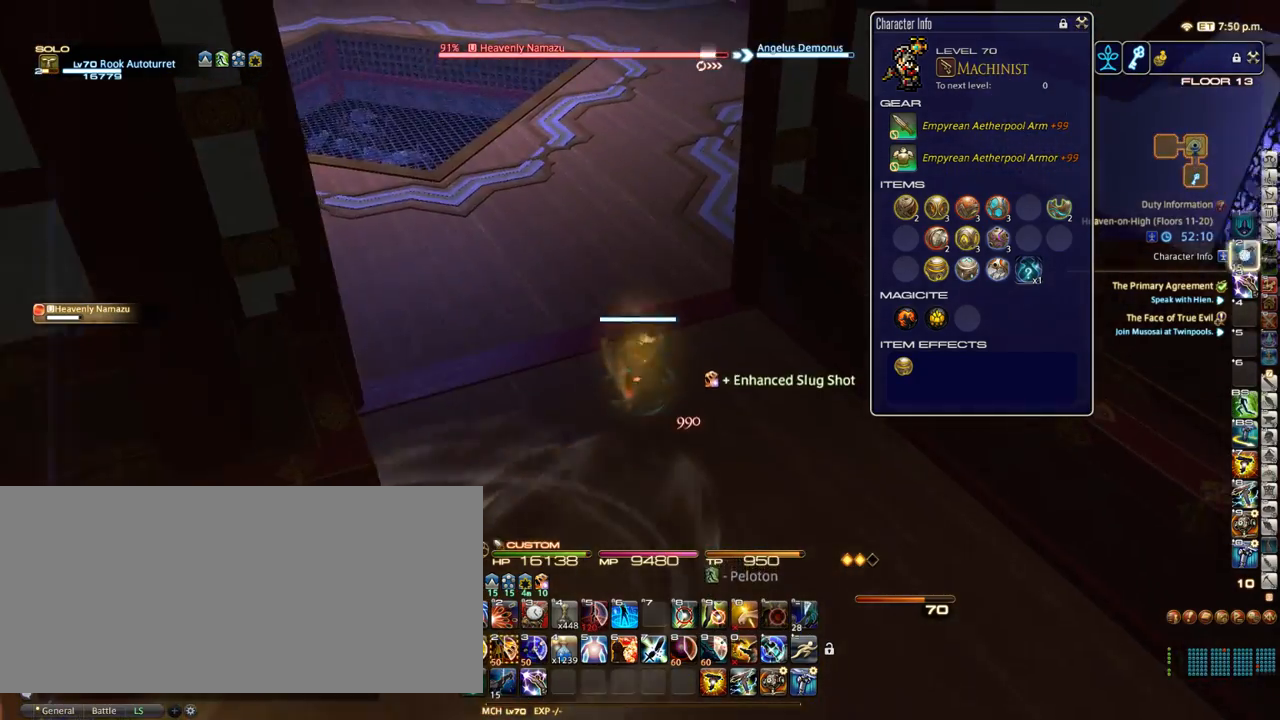
{"keys": ["w"], "events": [[33, "shift_r", "up"], [83, "2", "up"], [200, "p", "down"], [300, "p", "up"]]}
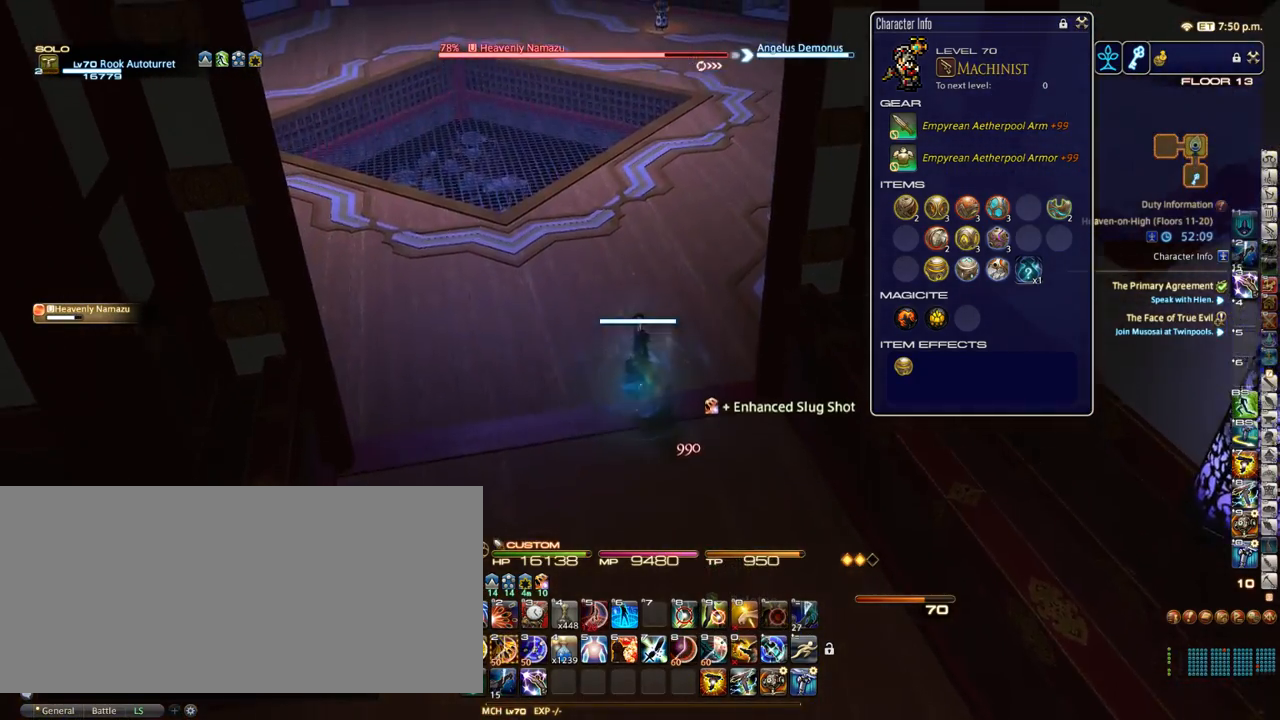
{"keys": ["w"], "events": []}
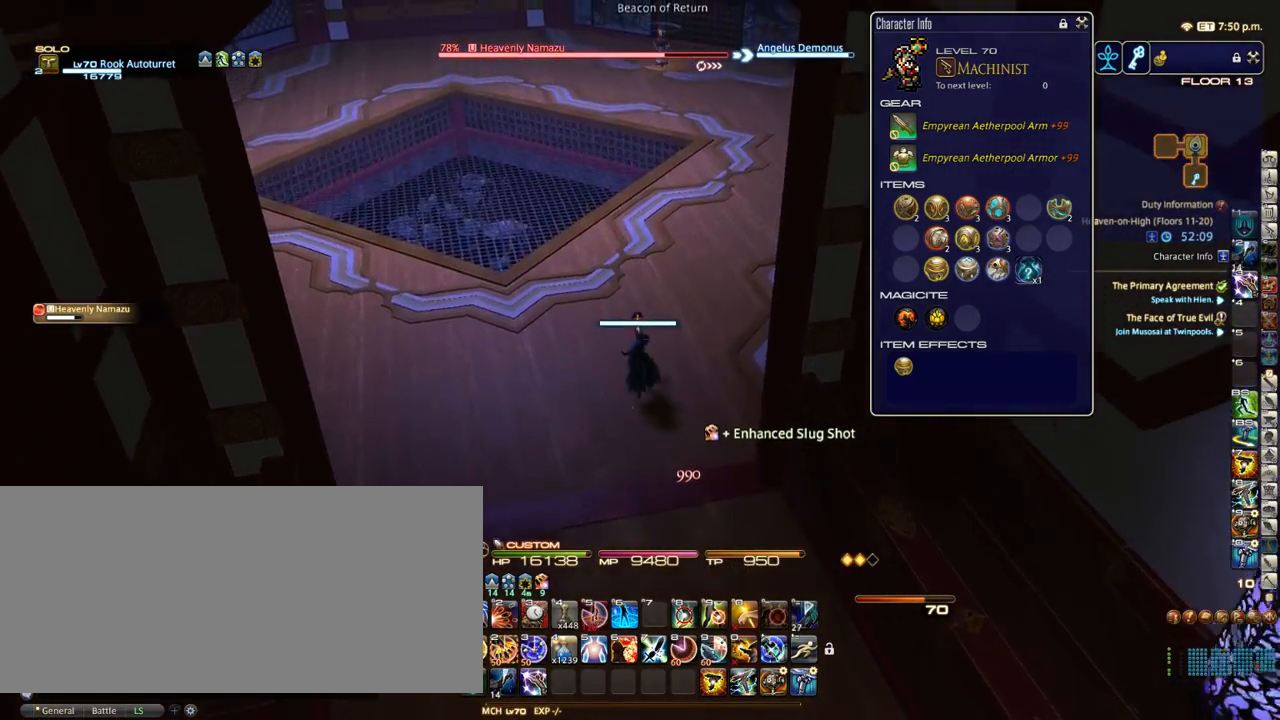
{"keys": ["a", "space", "w"], "events": [[167, "2", "down"], [217, "2", "up"], [400, "a", "down"], [467, "space", "down"]]}
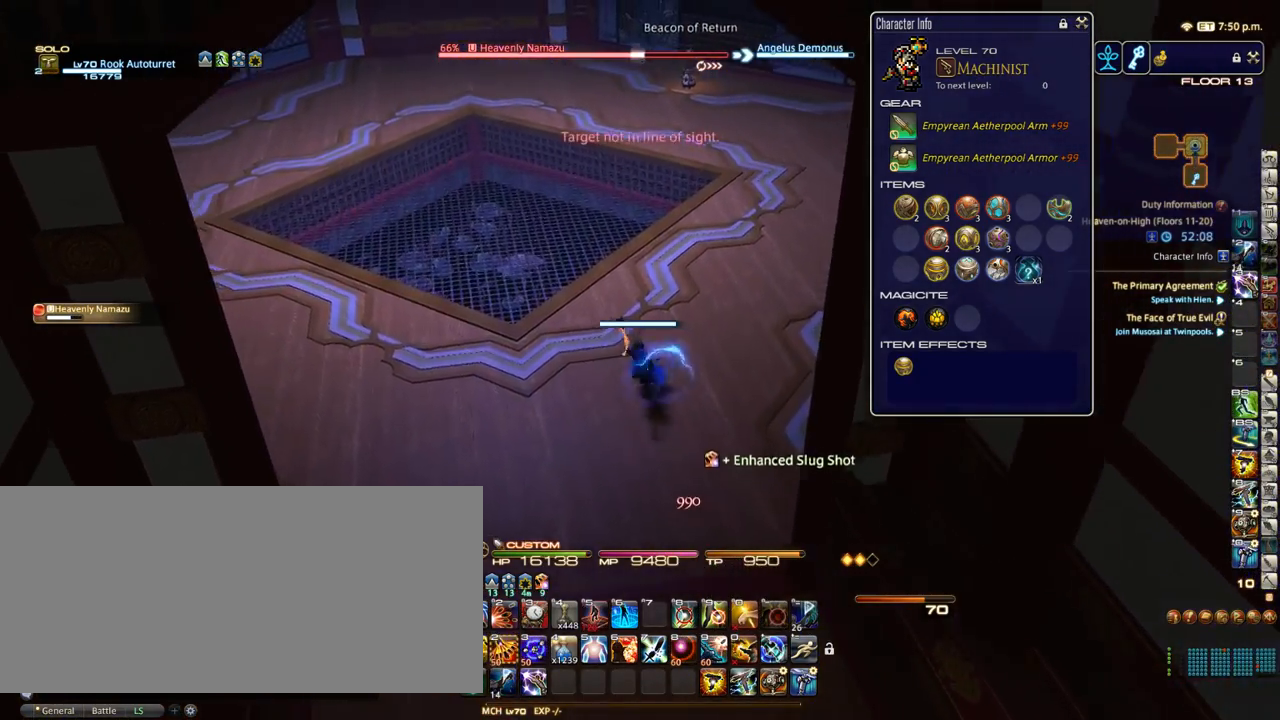
{"keys": ["2", "w"], "events": [[117, "space", "up"], [150, "a", "up"], [400, "2", "down"]]}
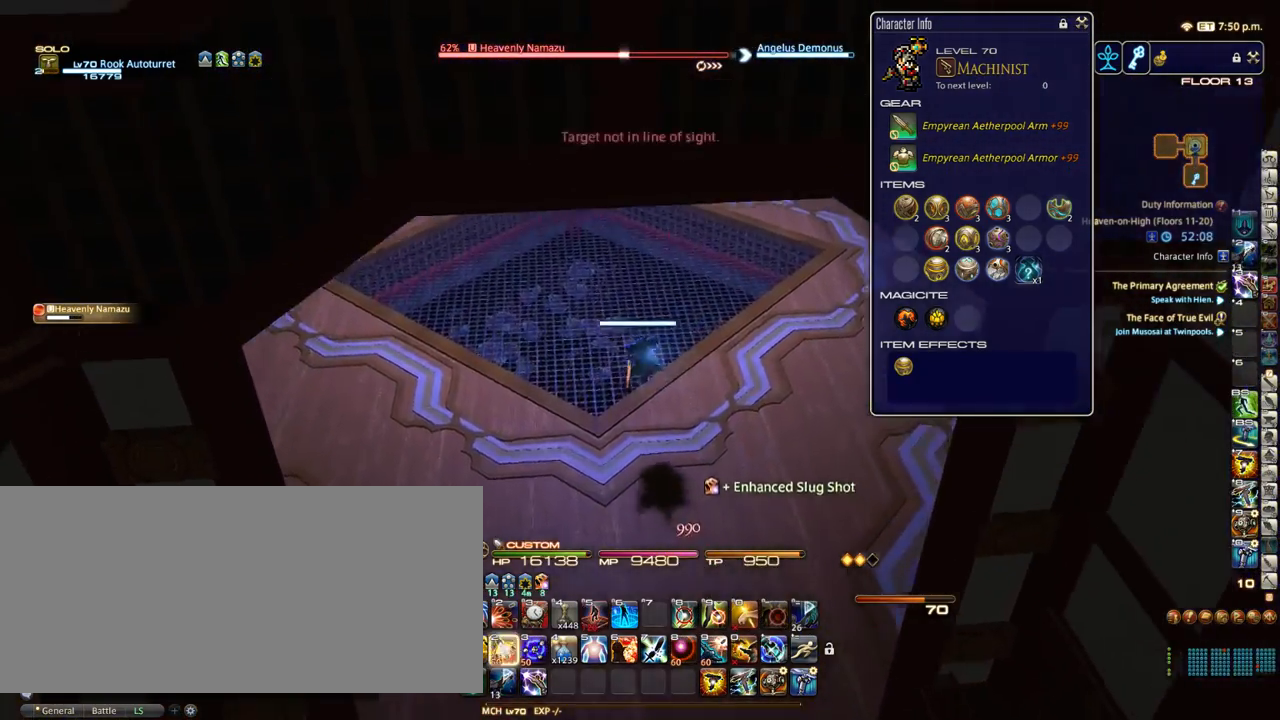
{"keys": ["w"], "events": [[17, "2", "up"], [83, "2", "down"], [133, "2", "up"], [233, "/", "down"], [333, "/", "up"]]}
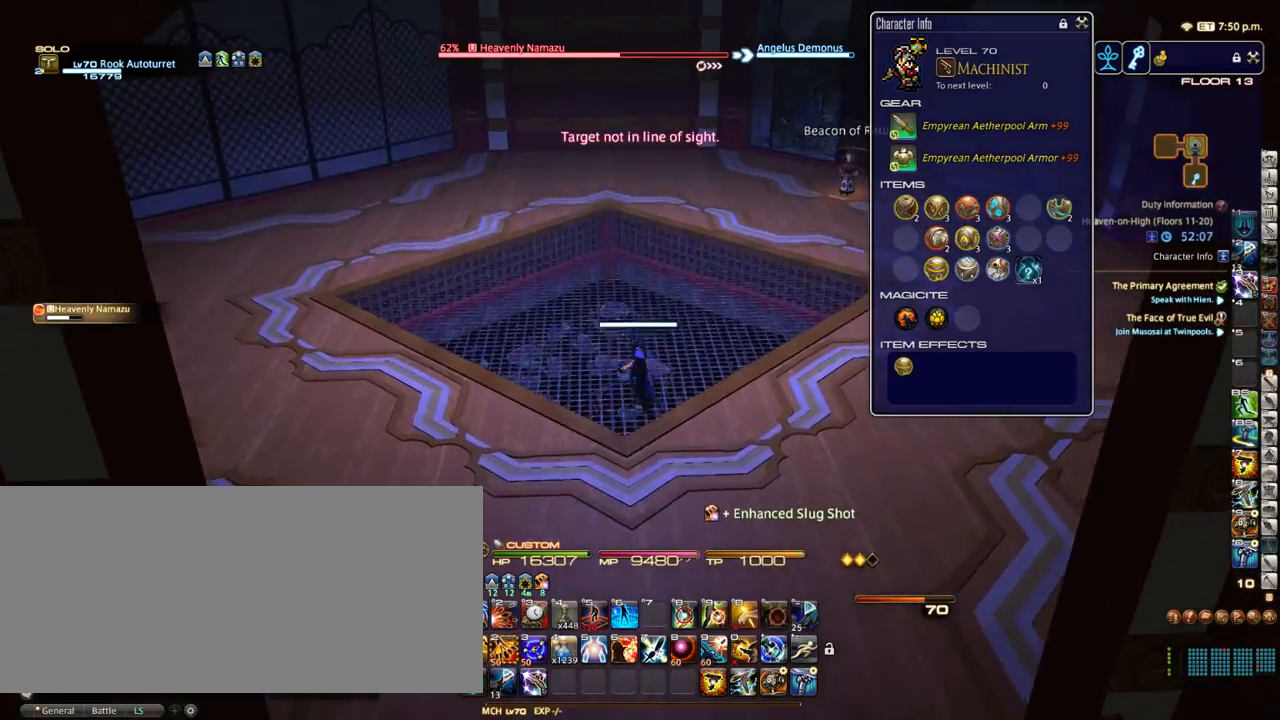
{"keys": ["a", "w"], "events": [[100, "2", "down"], [200, "2", "up"], [400, "a", "down"]]}
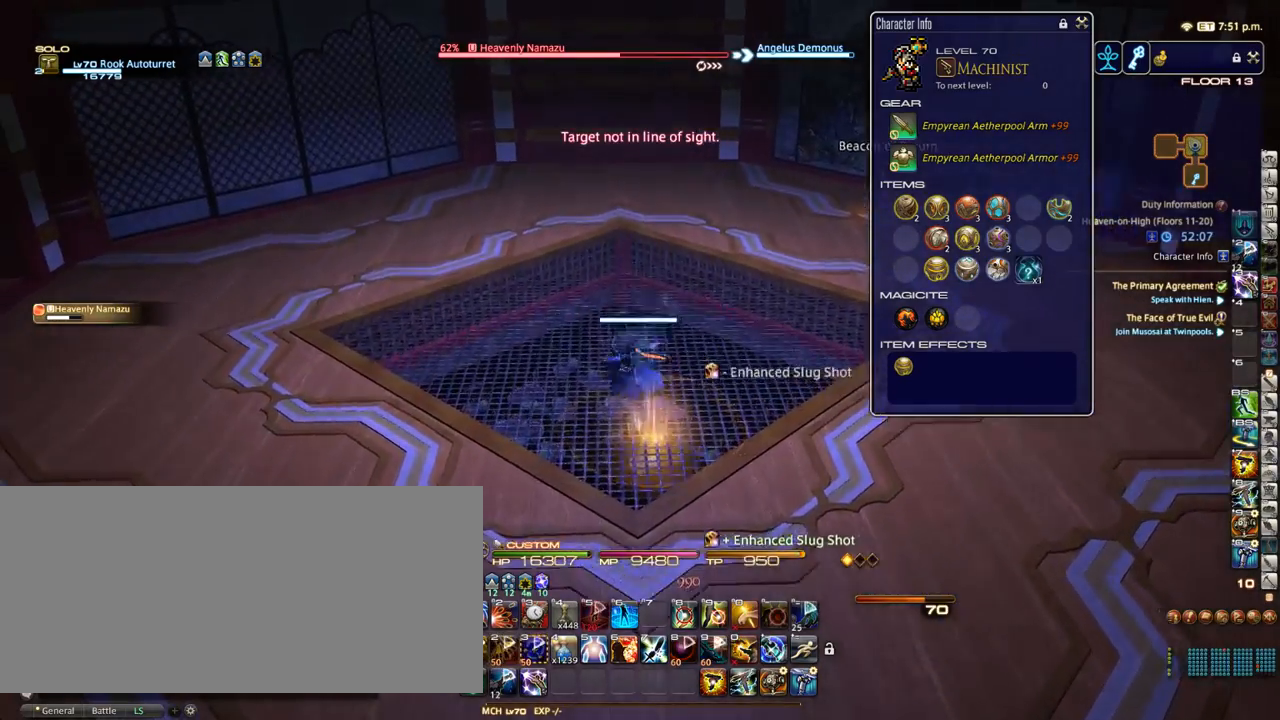
{"keys": ["a", "equals"], "events": [[50, "space", "down"], [100, "a", "up"], [133, "space", "up"], [183, "alt_r", "down"], [283, "1", "down"], [367, "1", "up"], [367, "alt_r", "up"], [500, "a", "down"], [500, "equals", "down"], [500, "w", "up"]]}
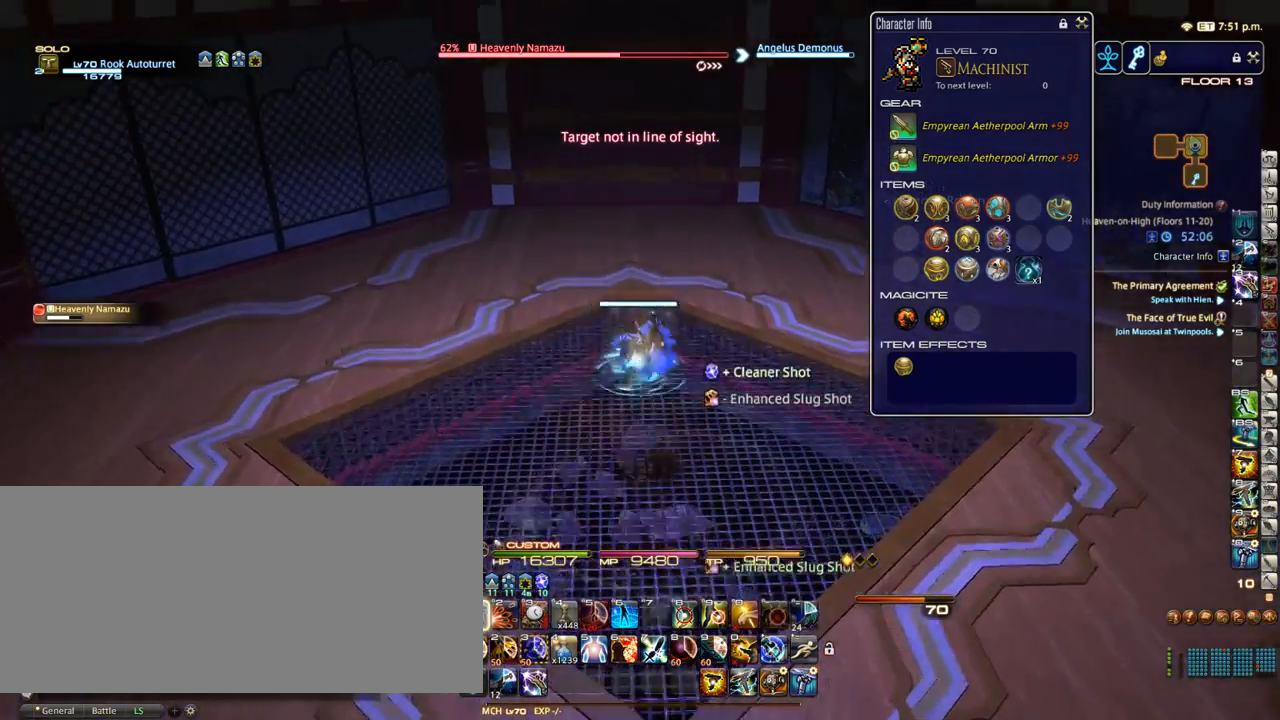
{"keys": ["a", "equals", "return", "s", "space"], "events": [[83, "equals", "up"], [150, "equals", "down"], [200, "s", "down"], [417, "return", "down"], [417, "space", "down"]]}
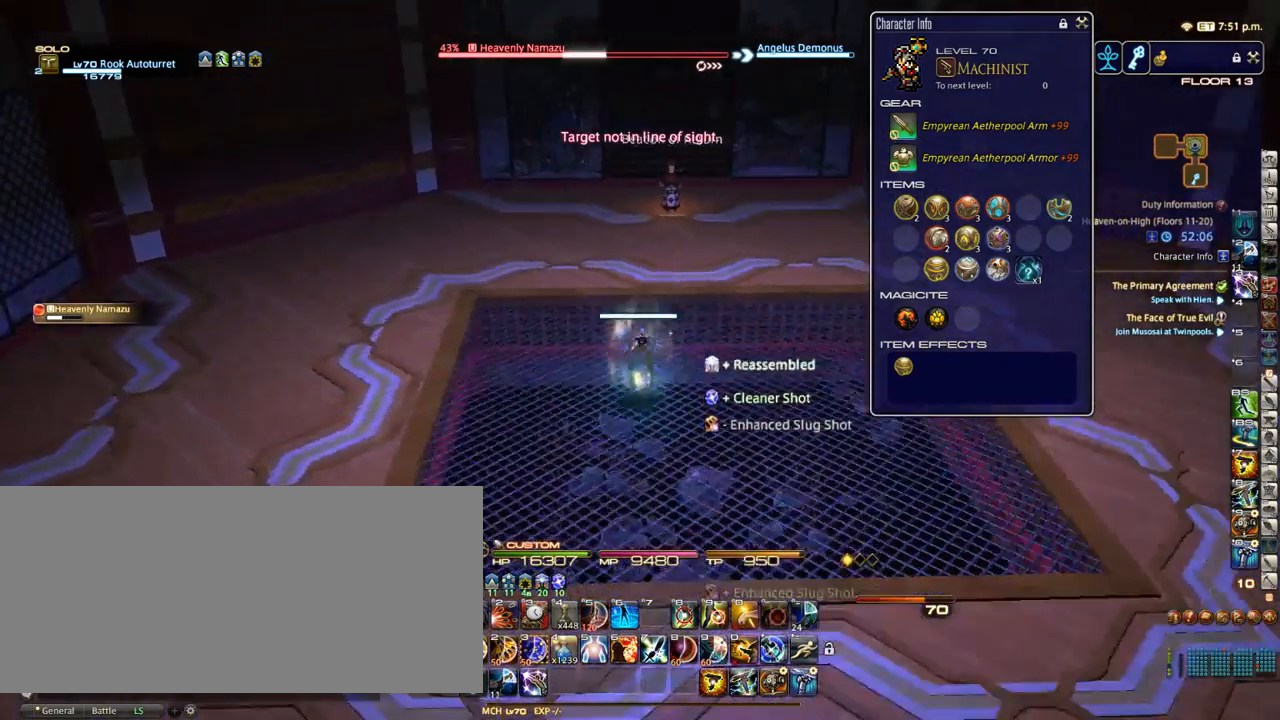
{"keys": ["3", "a", "s", "shift_r"], "events": [[17, "space", "up"], [67, "return", "up"], [100, "equals", "up"], [183, "equals", "down"], [283, "equals", "up"], [467, "shift_r", "down"], [500, "3", "down"]]}
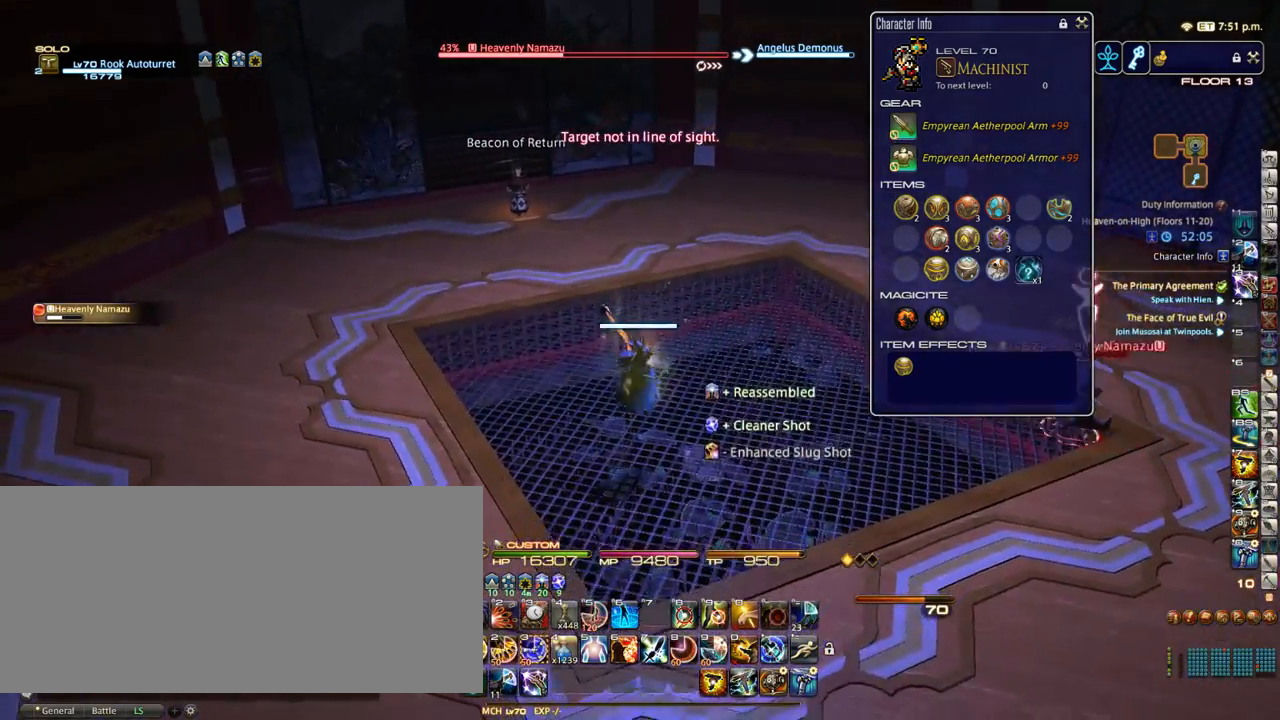
{"keys": ["a", "s"], "events": [[50, "shift_r", "up"], [100, "3", "up"], [233, "space", "down"], [350, "space", "up"]]}
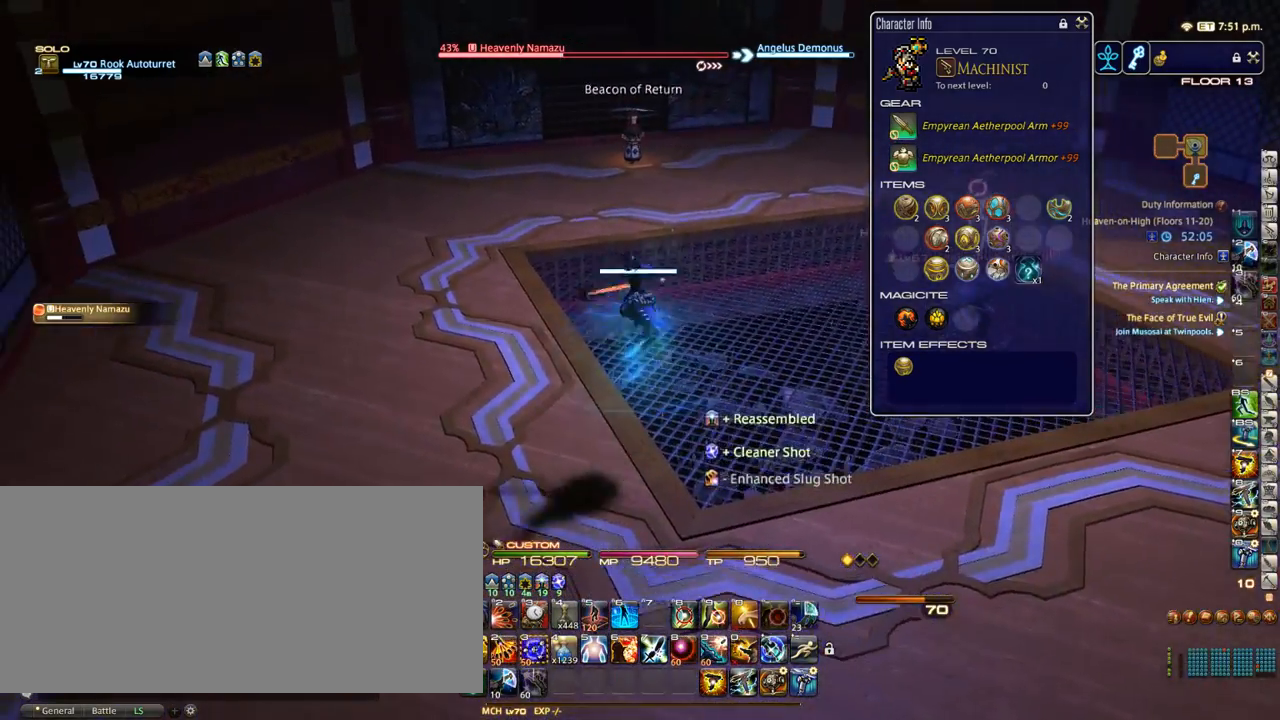
{"keys": ["a", "s"], "events": [[50, "3", "down"], [100, "3", "up"], [183, "3", "down"], [300, "3", "up"], [383, "p", "down"], [467, "p", "up"]]}
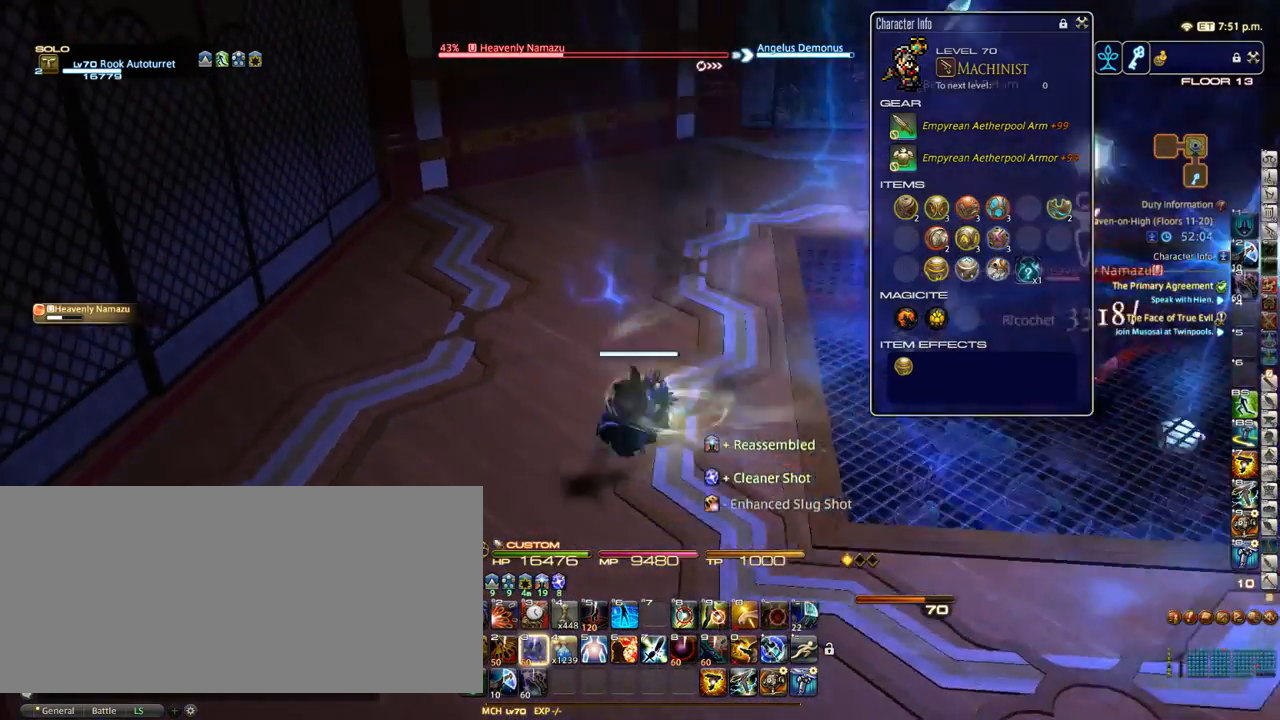
{"keys": ["a"], "events": [[17, "space", "down"], [83, "p", "down"], [133, "space", "up"], [233, "s", "up"], [300, "p", "up"], [367, "p", "down"], [483, "p", "up"]]}
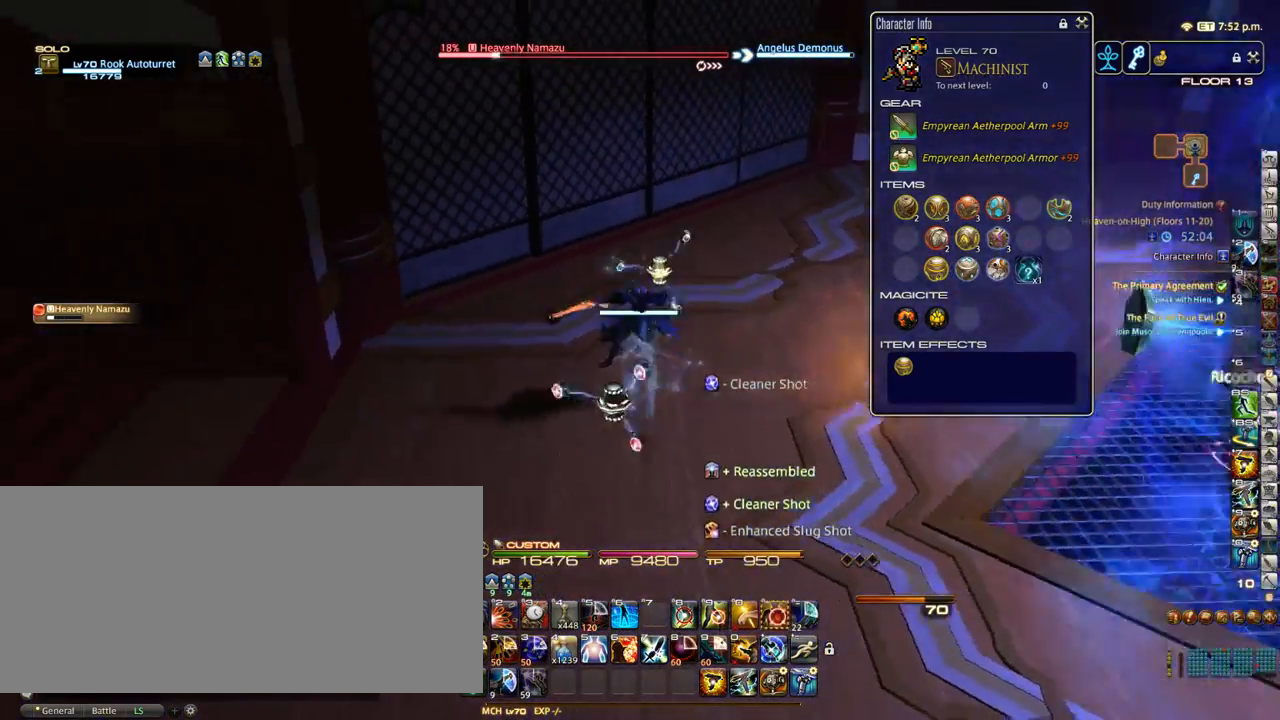
{"keys": ["a", "p"], "events": [[50, "p", "down"], [117, "p", "up"], [167, "alt_r", "down"], [267, "/", "down"], [283, "/", "up"], [333, "alt_r", "up"], [450, "p", "down"]]}
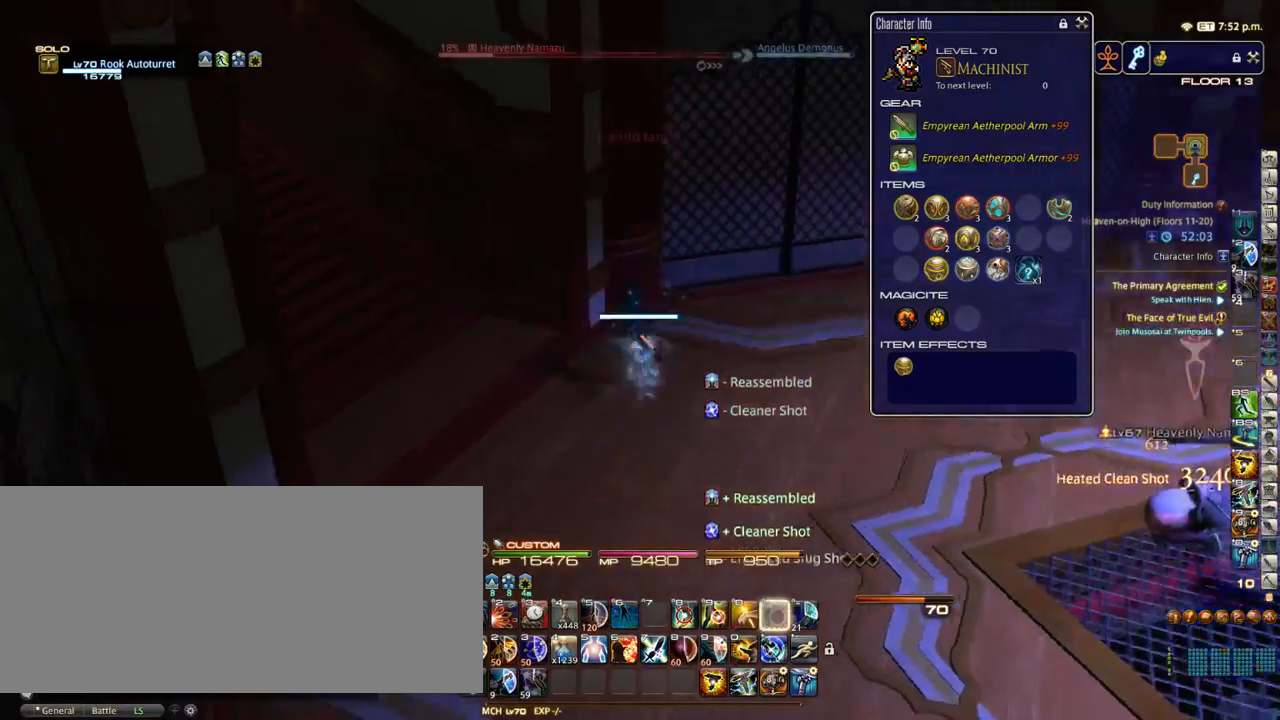
{"keys": ["a", "w"], "events": [[83, "w", "down"], [200, "space", "down"], [250, "p", "up"], [317, "space", "up"]]}
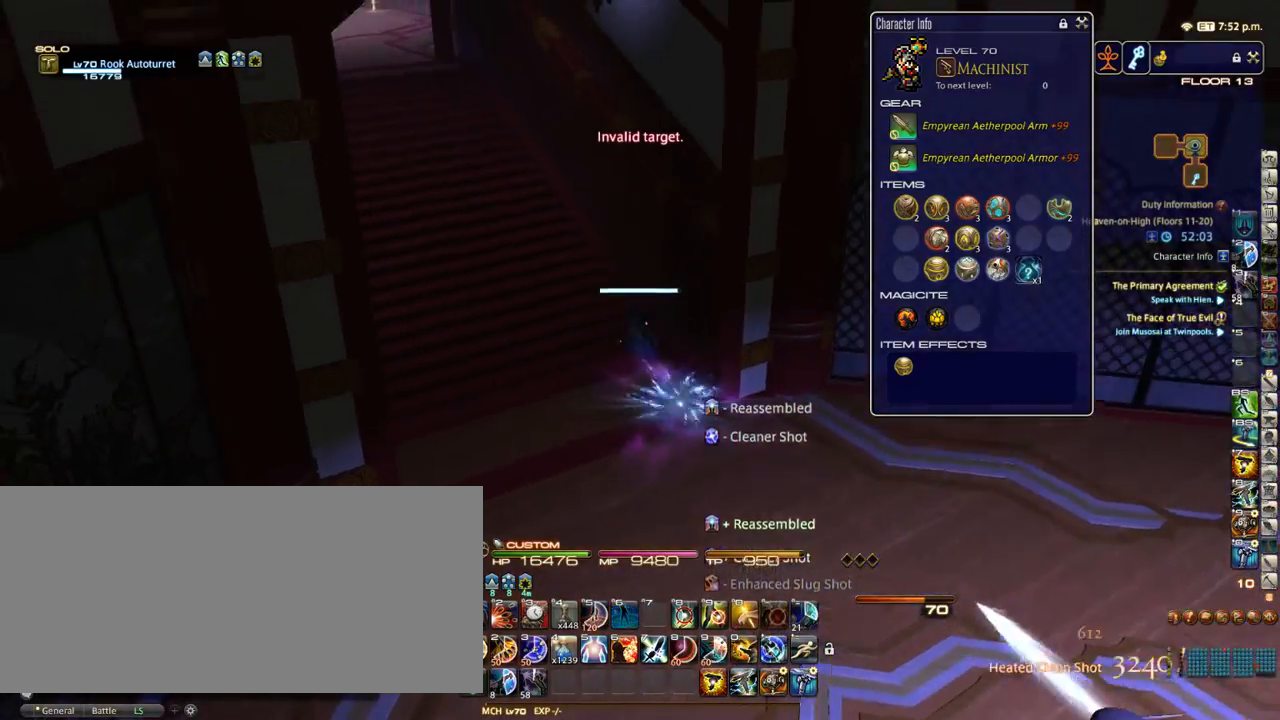
{"keys": ["w"], "events": [[17, "/", "down"], [67, "a", "up"], [133, "/", "up"], [167, "p", "down"], [317, "p", "up"], [467, "backspace", "down"], [500, "backspace", "up"]]}
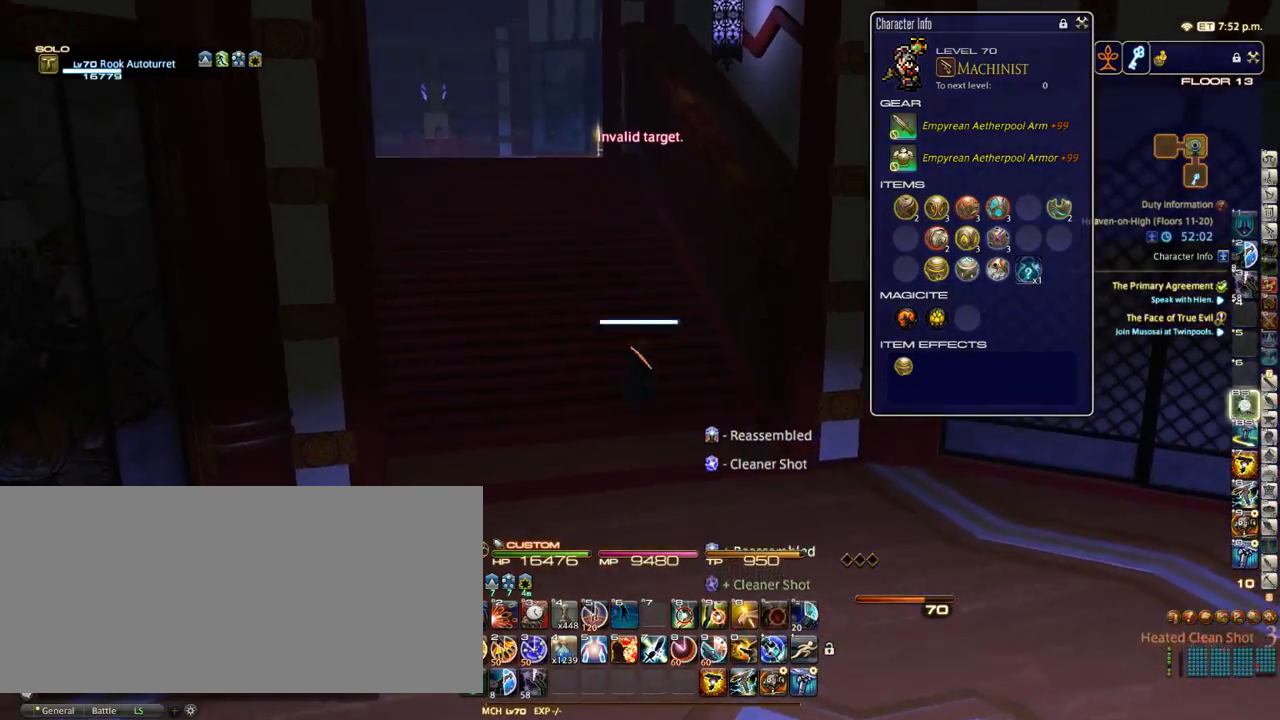
{"keys": ["w"], "events": [[117, "a", "down"], [233, "minus", "down"], [267, "minus", "up"], [483, "a", "up"]]}
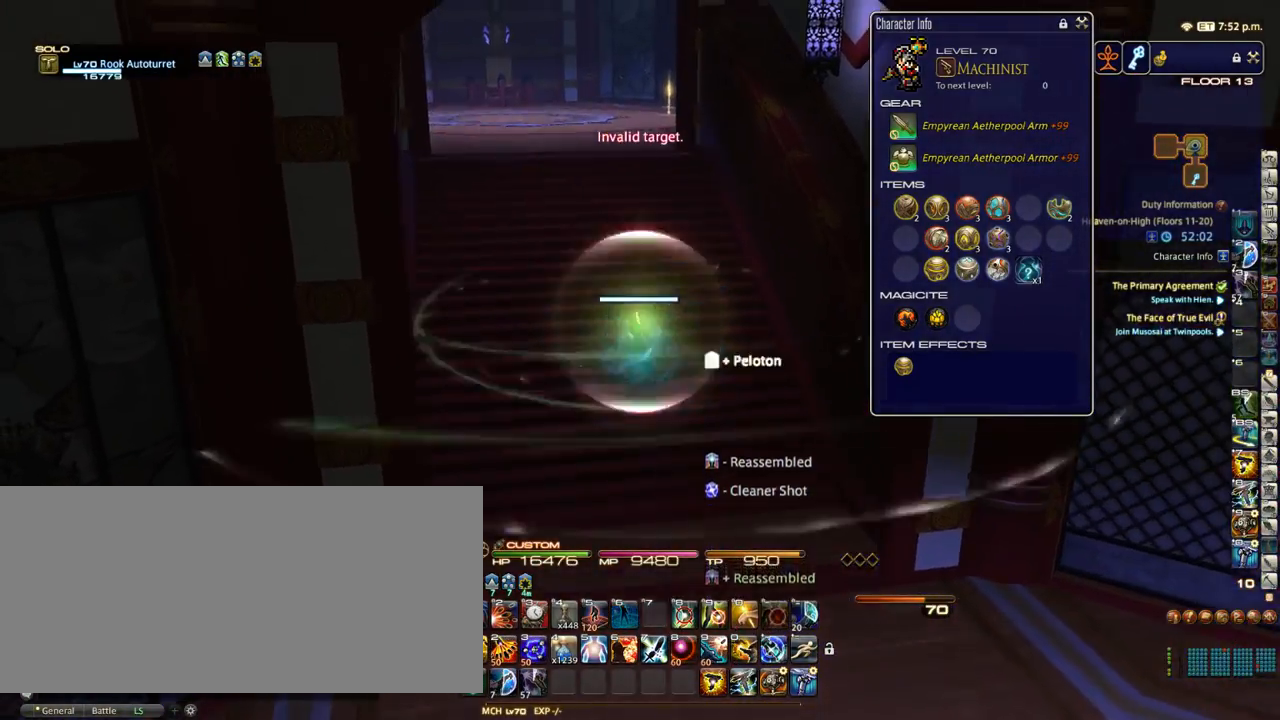
{"keys": ["p", "w"], "events": [[433, "p", "down"]]}
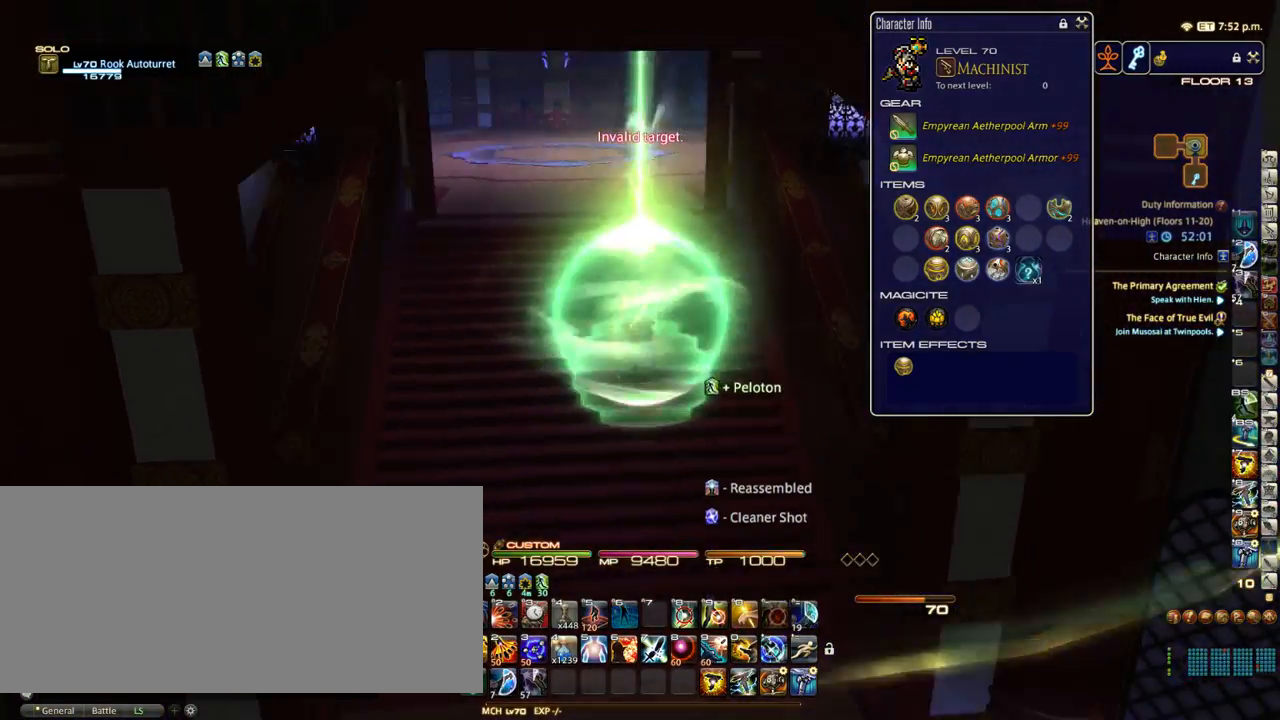
{"keys": ["p", "w"], "events": [[17, "p", "up"], [467, "p", "down"]]}